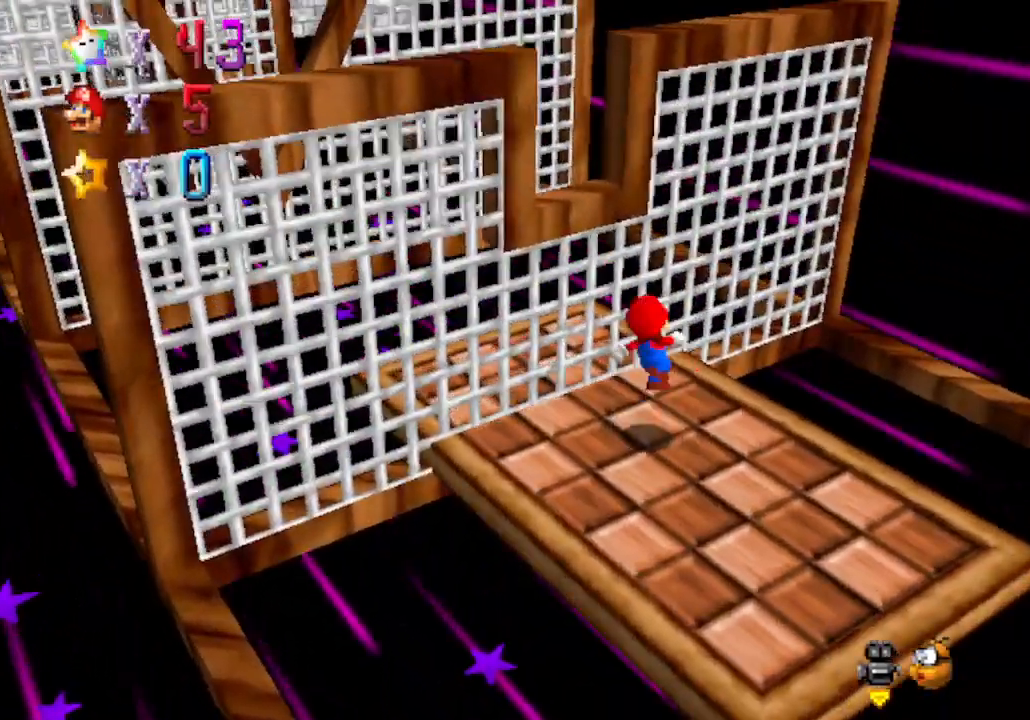
Gameplay with a controller (Nintendo layout); each line is a JSON object with the inputs held at the frame after it. "events" lists button and stick changes between this image and that frame as [ms after this image, input, new state], when the widget could be followed in between. Not read: L3 R3 Z.
{"buttons": [], "left_stick": "right", "events": [[333, "A", "up"], [433, "left_stick", "right"]]}
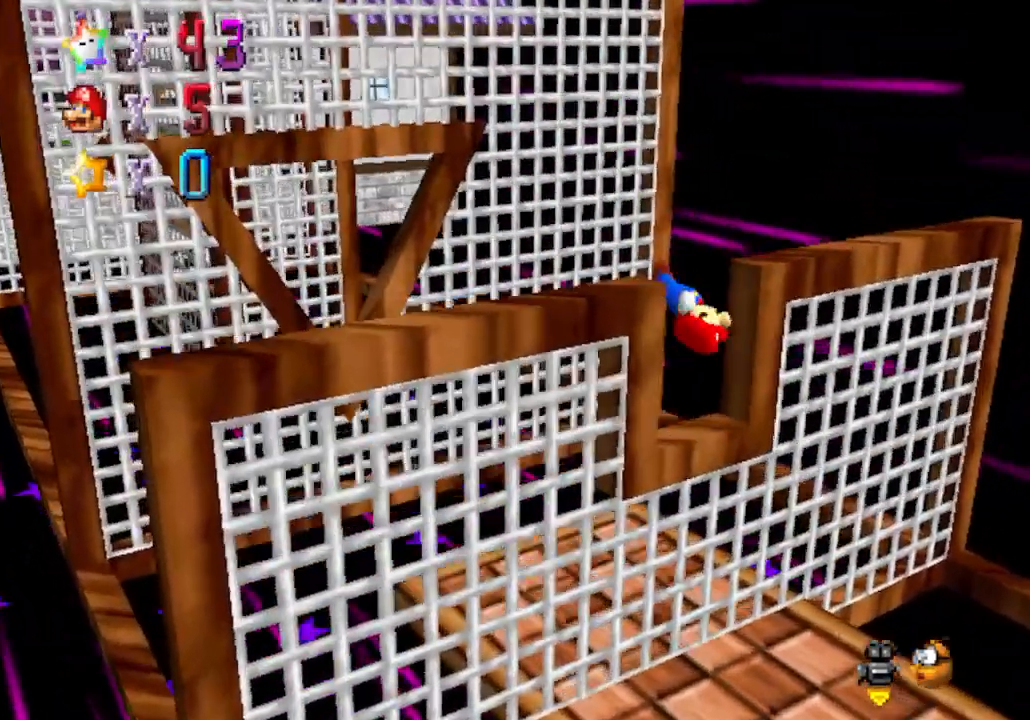
{"buttons": [], "left_stick": "center", "events": [[83, "left_stick", "center"], [217, "left_stick", "down"], [400, "left_stick", "center"]]}
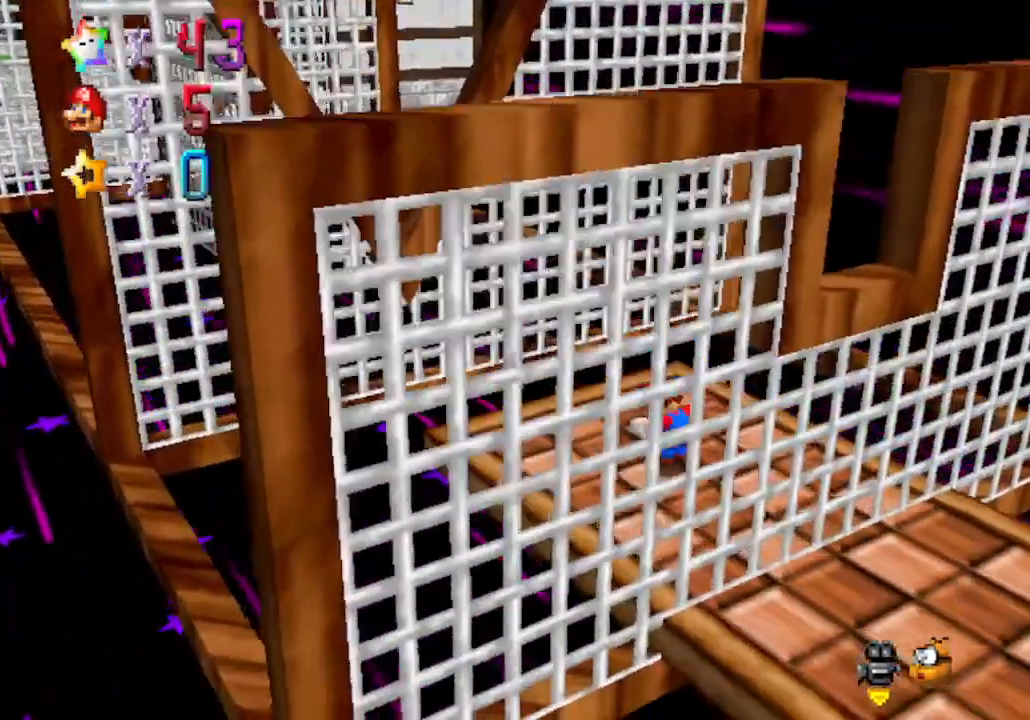
{"buttons": ["C_RIGHT"], "left_stick": "center", "events": [[83, "C_LEFT", "down"], [300, "C_LEFT", "up"], [483, "C_RIGHT", "down"]]}
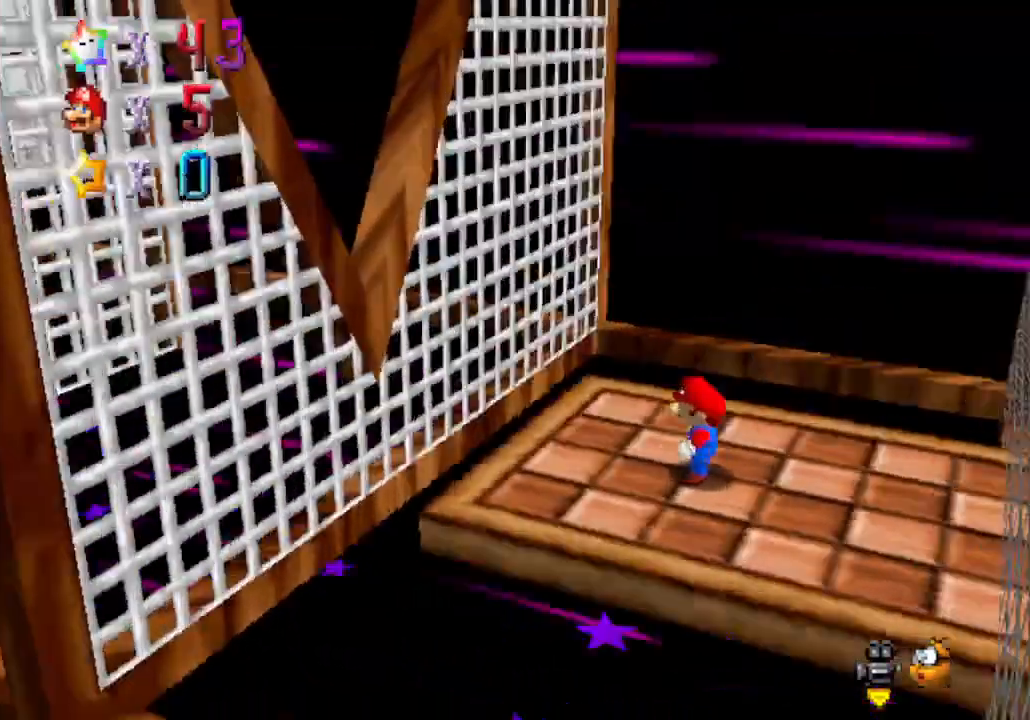
{"buttons": ["C_RIGHT"], "left_stick": "center", "events": [[150, "left_stick", "left"], [217, "C_RIGHT", "up"], [333, "C_RIGHT", "down"], [400, "left_stick", "center"]]}
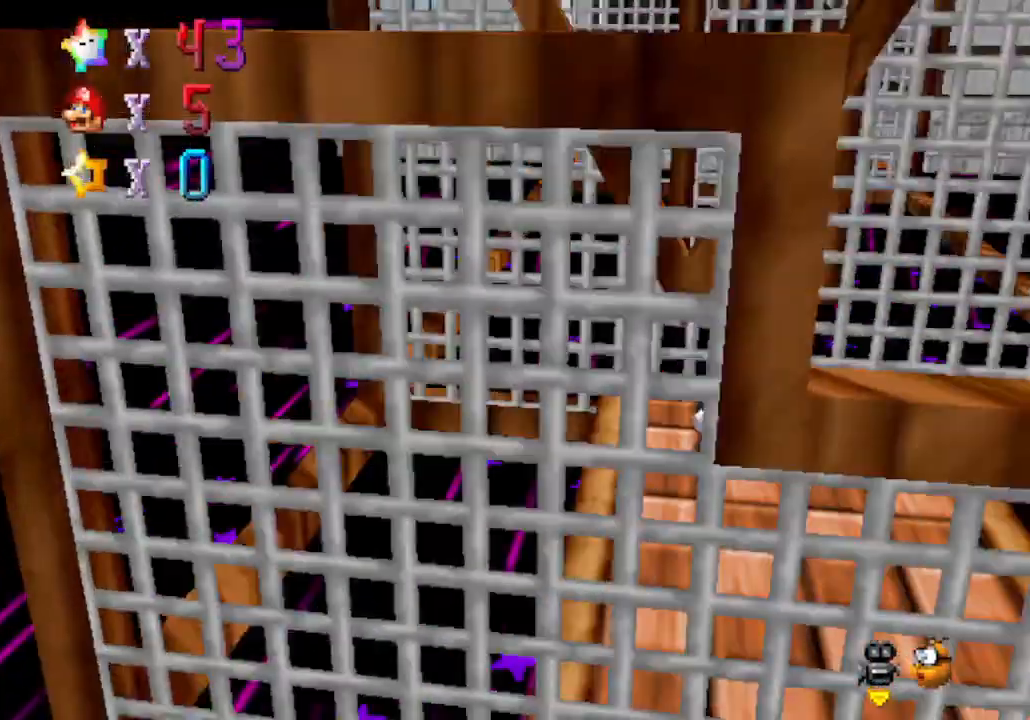
{"buttons": [], "left_stick": "down", "events": [[33, "C_RIGHT", "up"], [250, "left_stick", "down"]]}
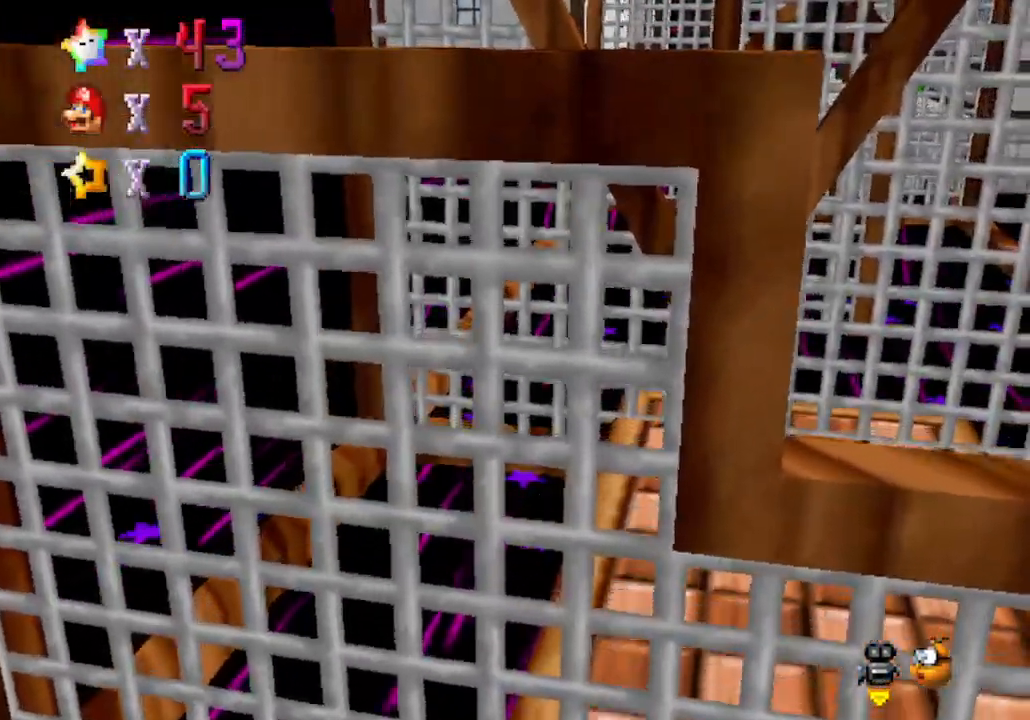
{"buttons": ["A"], "left_stick": "up-left", "events": [[250, "left_stick", "center"], [283, "A", "down"], [300, "left_stick", "up-left"]]}
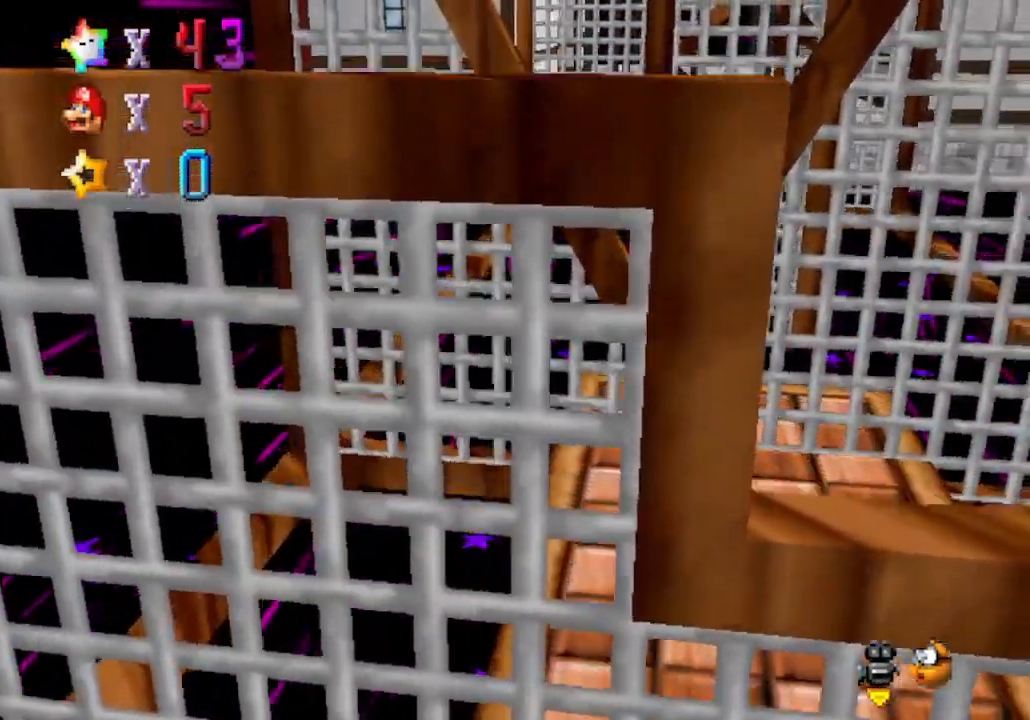
{"buttons": [], "left_stick": "up", "events": [[150, "B", "down"], [267, "left_stick", "up"], [367, "B", "up"], [400, "A", "up"]]}
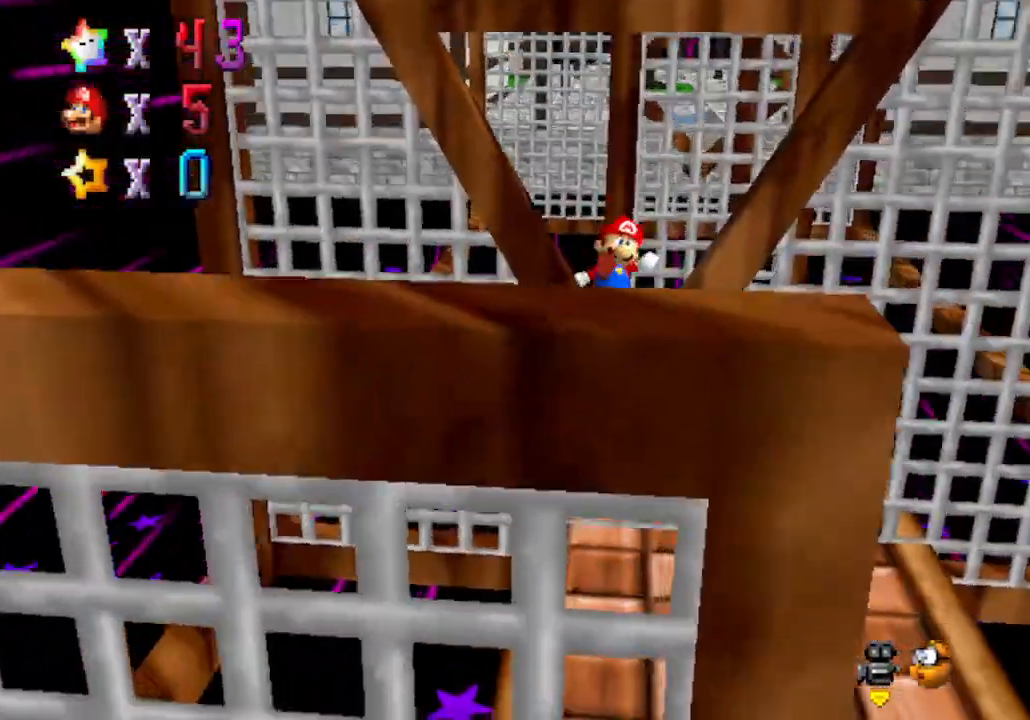
{"buttons": ["C_LEFT"], "left_stick": "center", "events": [[117, "left_stick", "center"], [400, "C_LEFT", "down"]]}
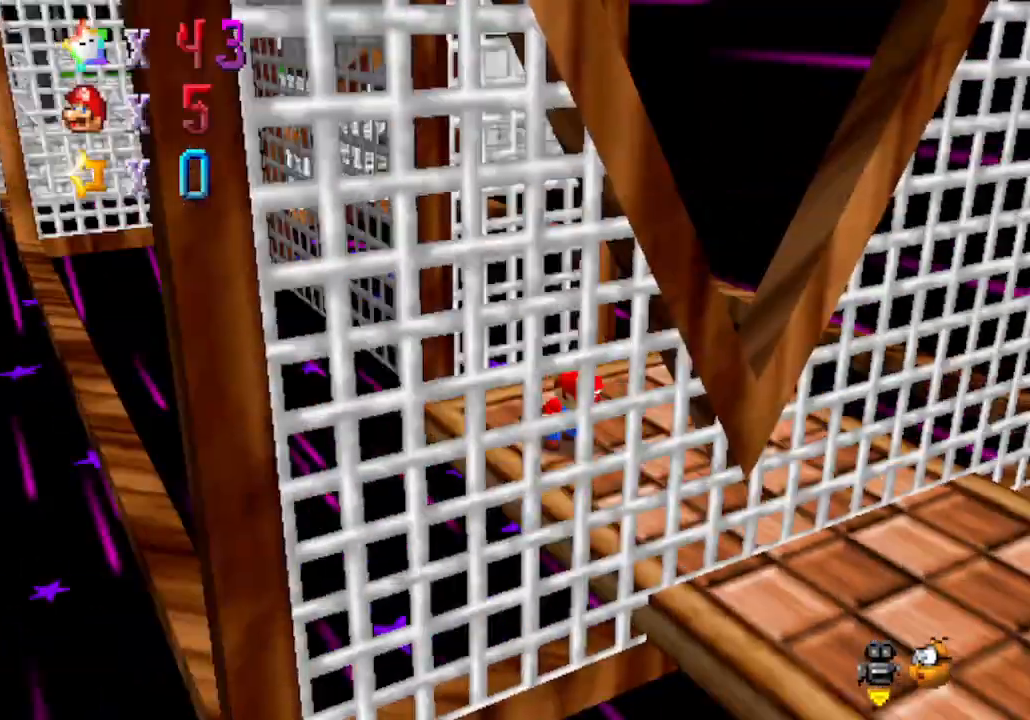
{"buttons": [], "left_stick": "center", "events": [[67, "C_LEFT", "up"], [150, "left_stick", "down"], [300, "left_stick", "center"]]}
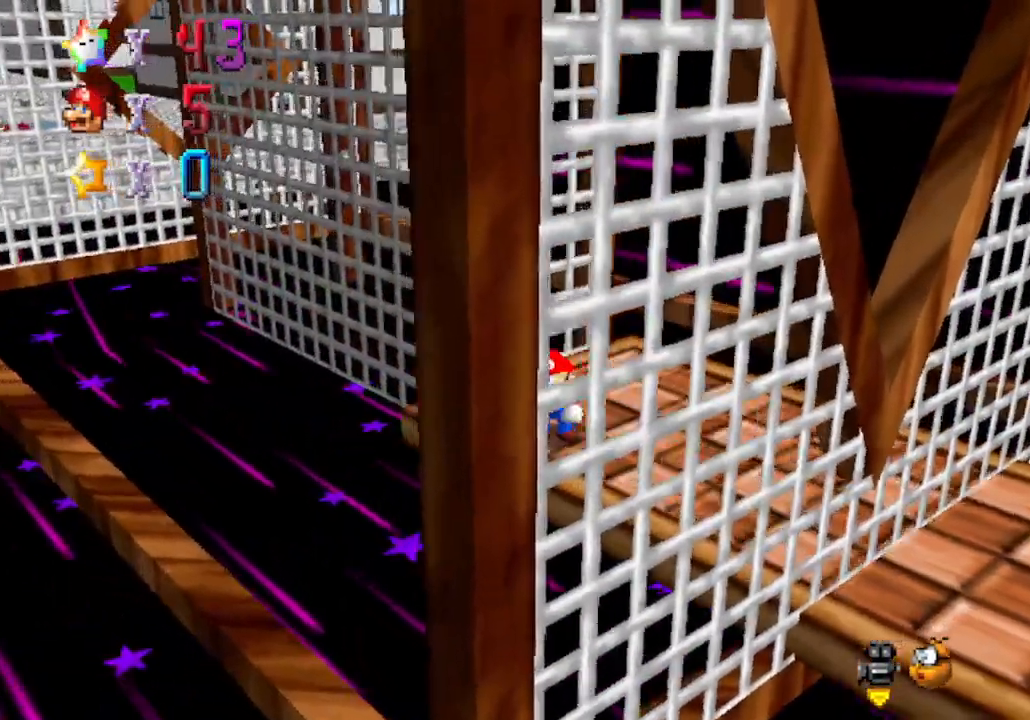
{"buttons": [], "left_stick": "center", "events": [[83, "left_stick", "right"], [183, "left_stick", "down"], [317, "left_stick", "center"]]}
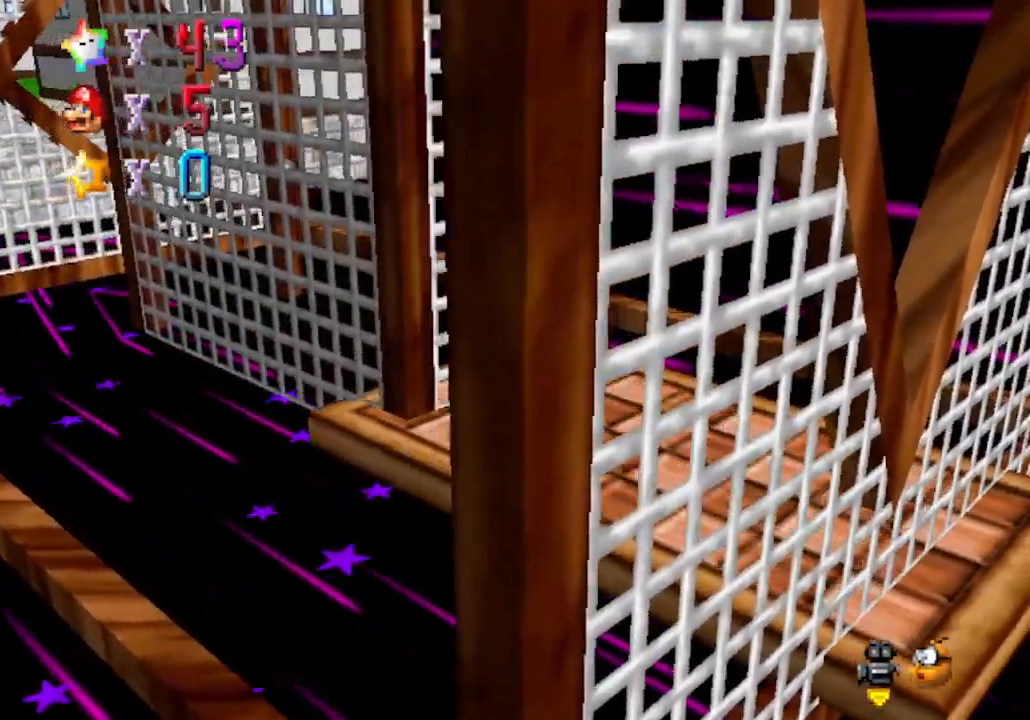
{"buttons": ["A"], "left_stick": "down-left", "events": [[33, "left_stick", "down"], [250, "left_stick", "down-left"], [433, "A", "down"]]}
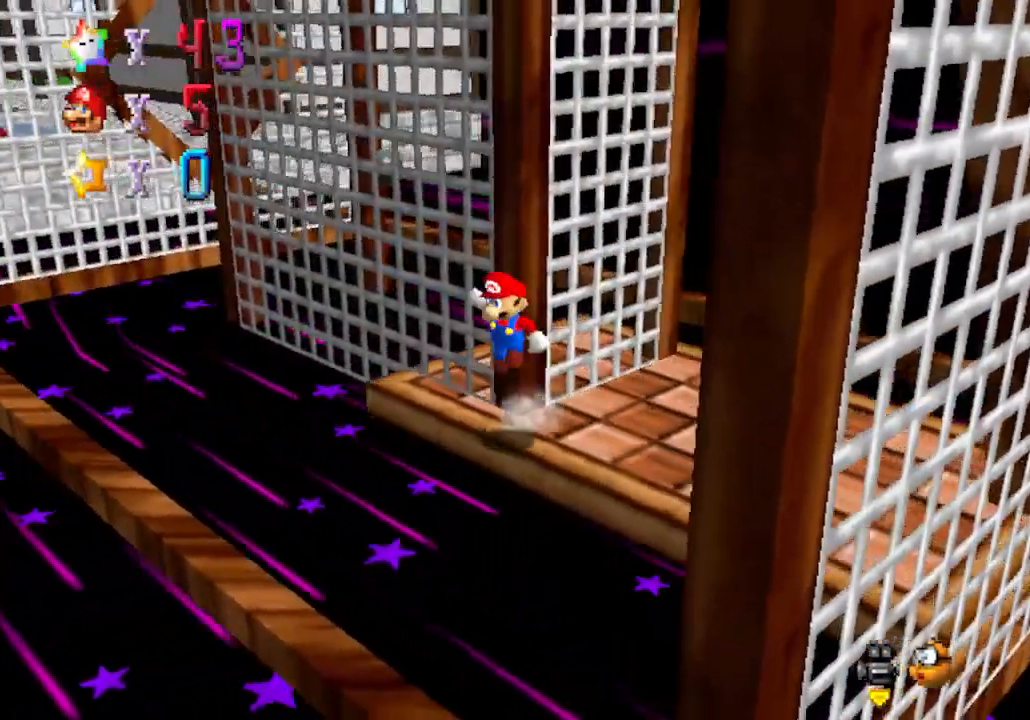
{"buttons": ["A"], "left_stick": "up", "events": [[17, "left_stick", "up"]]}
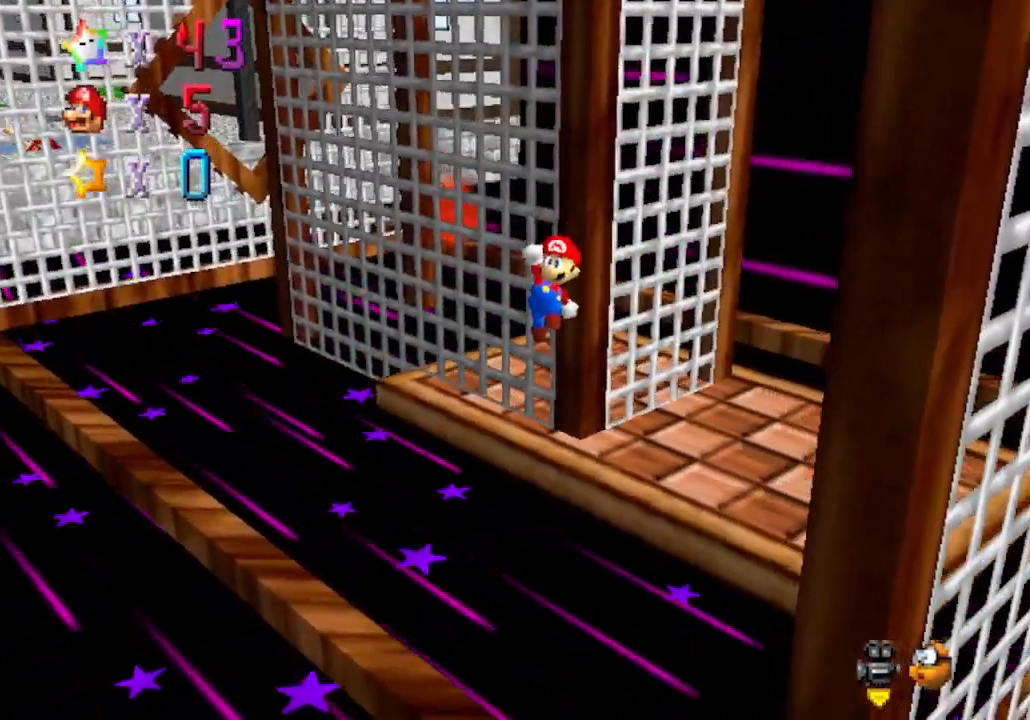
{"buttons": [], "left_stick": "up-right", "events": [[83, "B", "down"], [267, "B", "up"], [333, "A", "up"], [433, "left_stick", "up-right"]]}
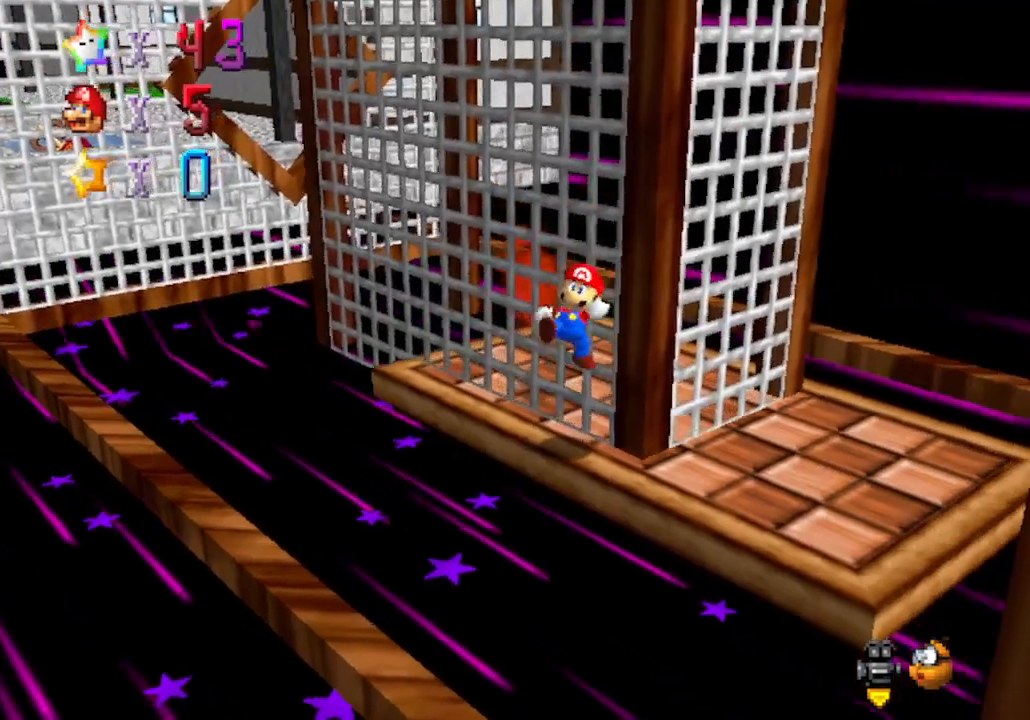
{"buttons": [], "left_stick": "up-right", "events": []}
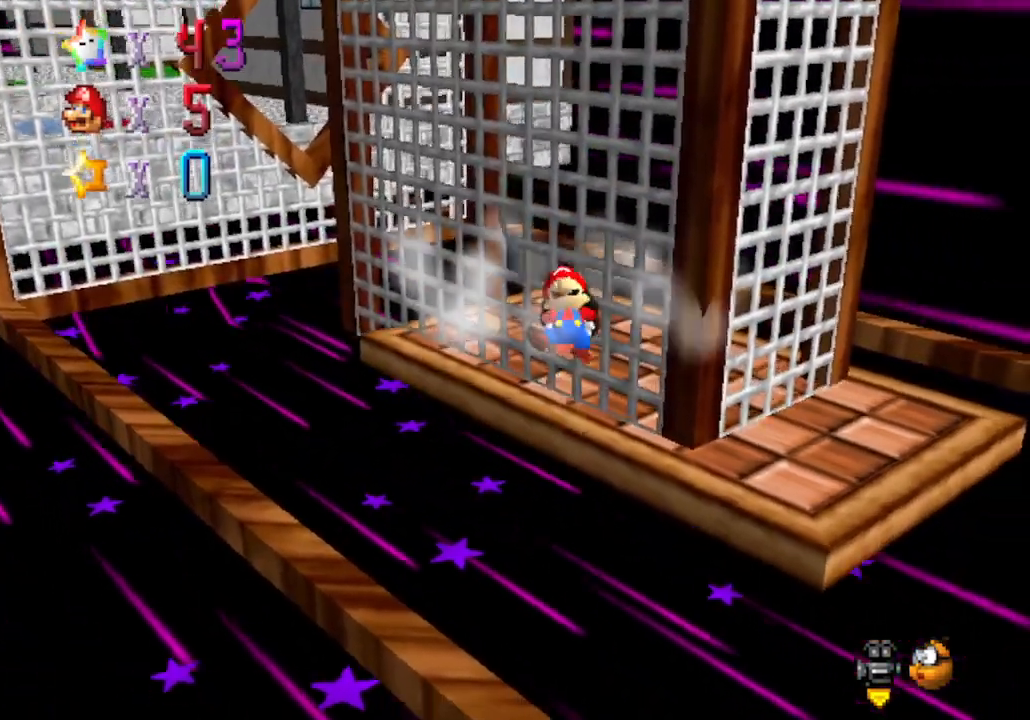
{"buttons": [], "left_stick": "up-right", "events": [[333, "A", "down"], [483, "A", "up"]]}
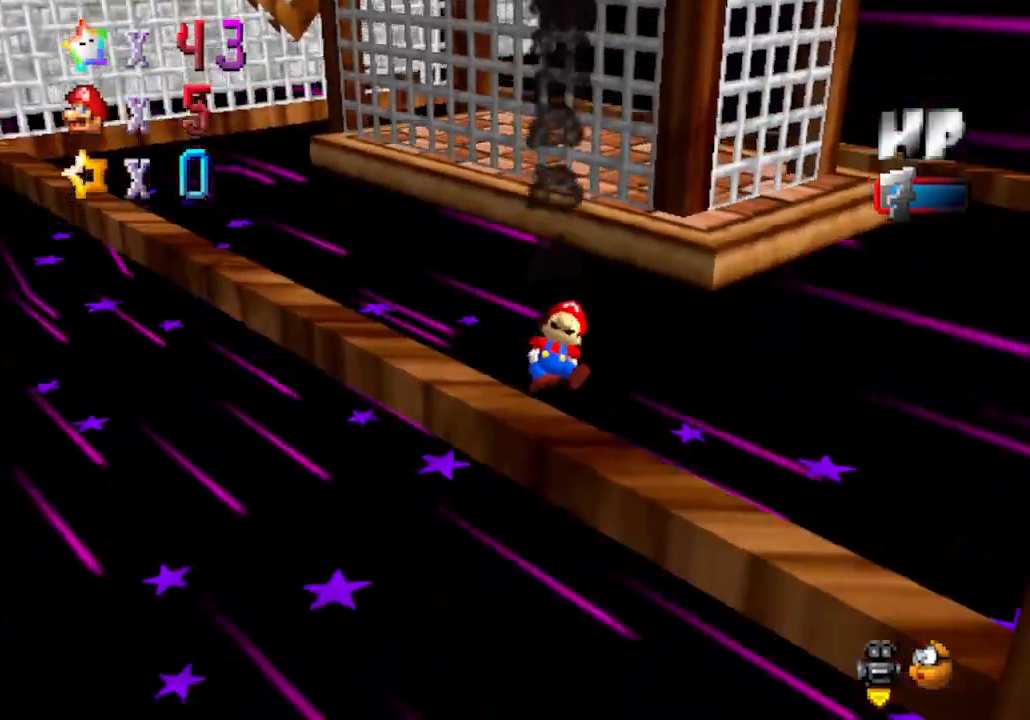
{"buttons": ["START"], "left_stick": "center", "events": [[17, "START", "down"], [150, "left_stick", "center"], [233, "START", "up"], [333, "START", "down"]]}
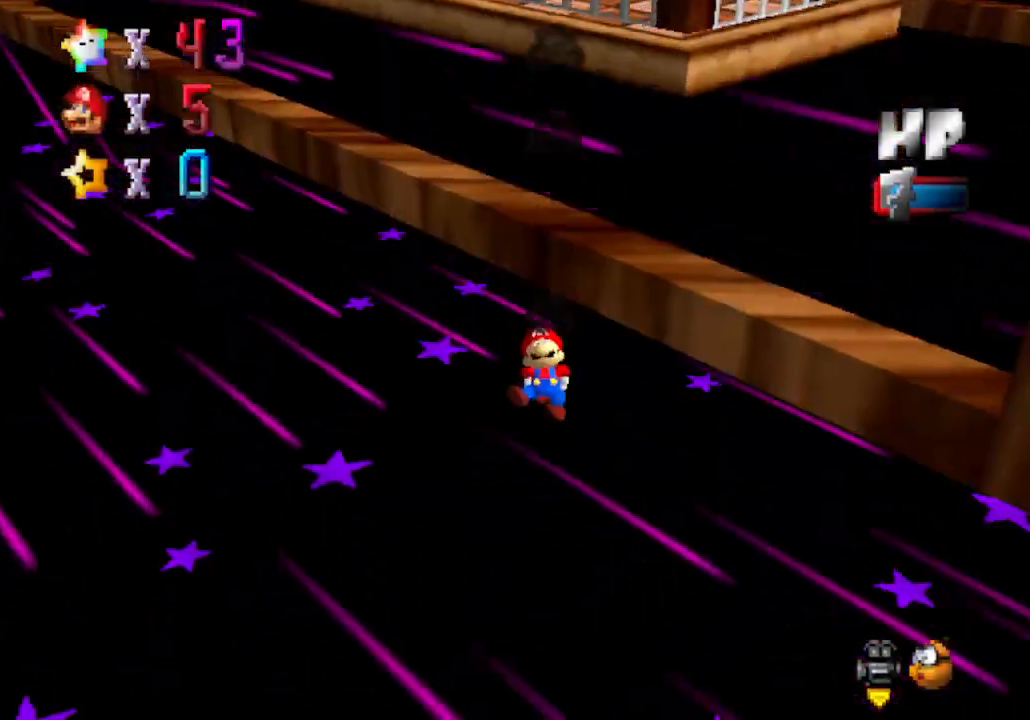
{"buttons": ["START"], "left_stick": "center", "events": [[33, "START", "up"], [150, "START", "down"], [300, "START", "up"], [433, "START", "down"]]}
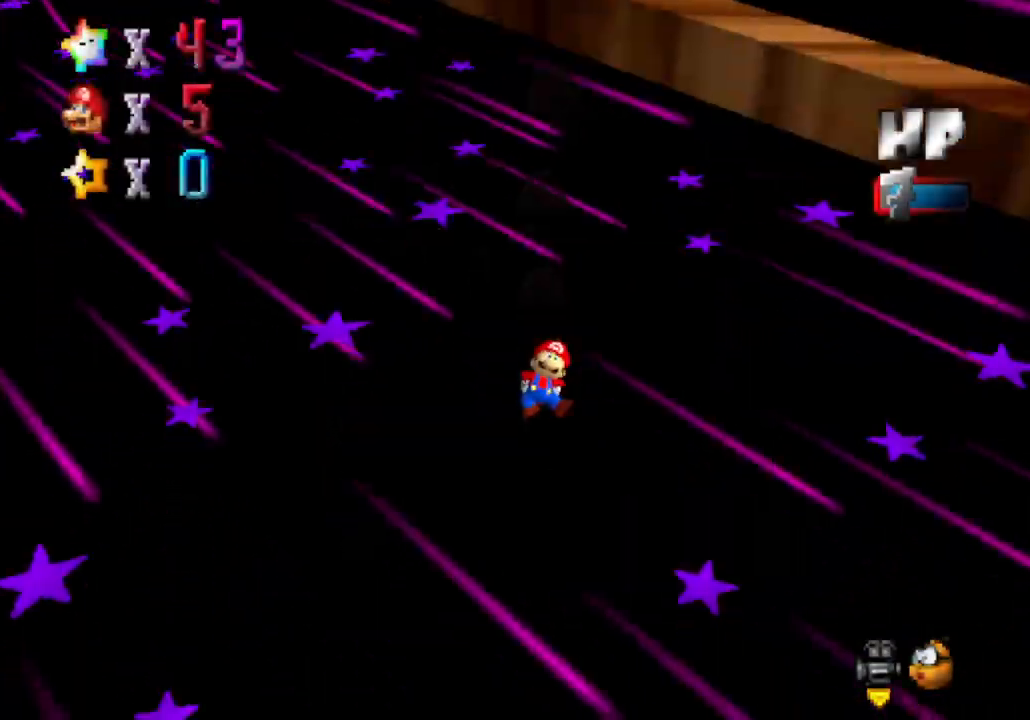
{"buttons": ["START"], "left_stick": "center", "events": [[117, "START", "up"], [250, "START", "down"]]}
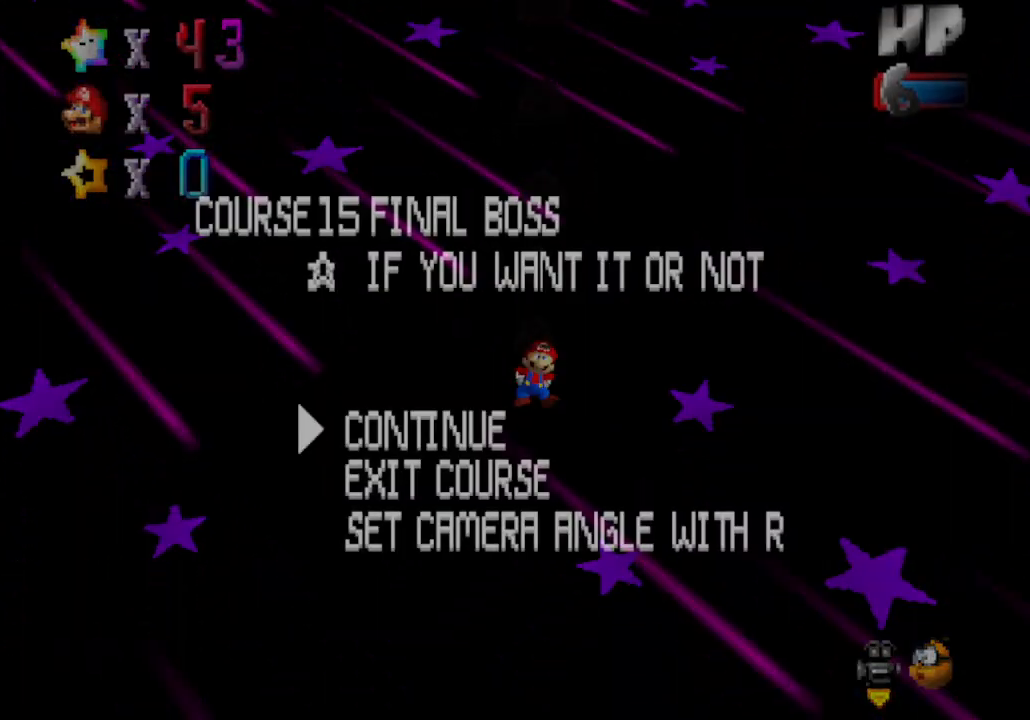
{"buttons": ["START"], "left_stick": "center", "events": [[117, "START", "up"], [250, "START", "down"]]}
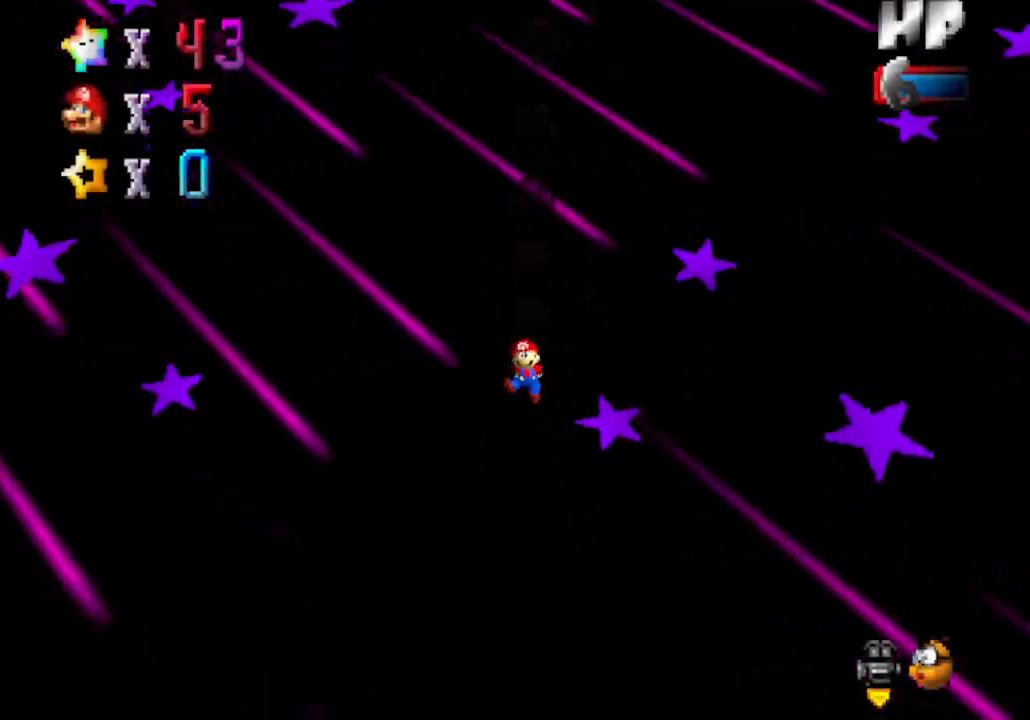
{"buttons": [], "left_stick": "center", "events": [[183, "START", "up"]]}
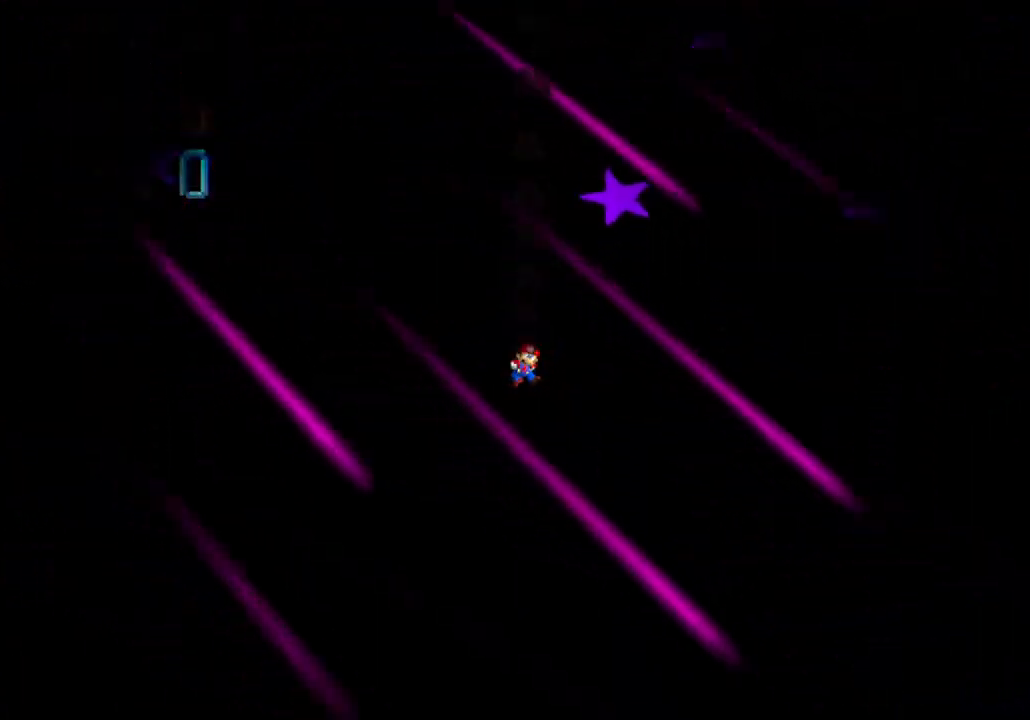
{"buttons": [], "left_stick": "center", "events": []}
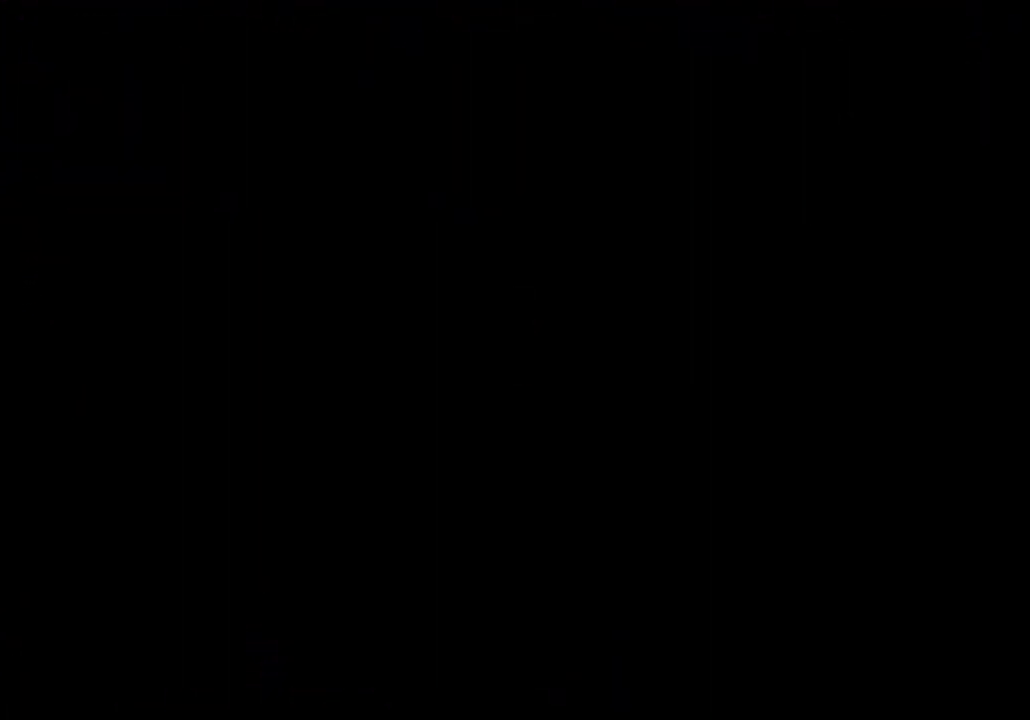
{"buttons": [], "left_stick": "center", "events": []}
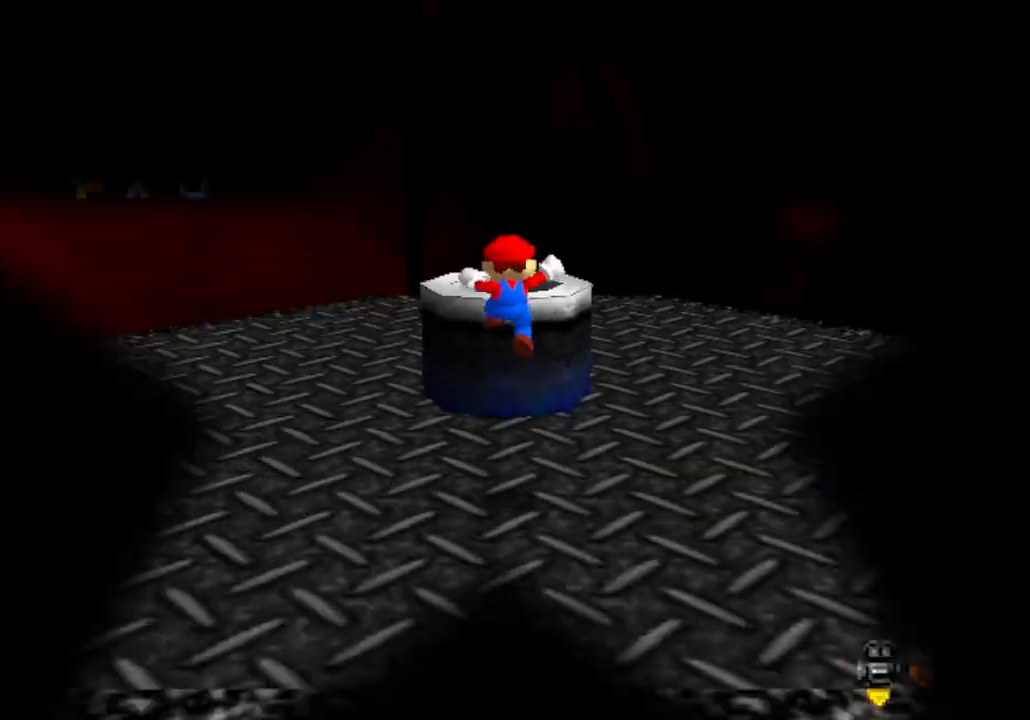
{"buttons": [], "left_stick": "center", "events": []}
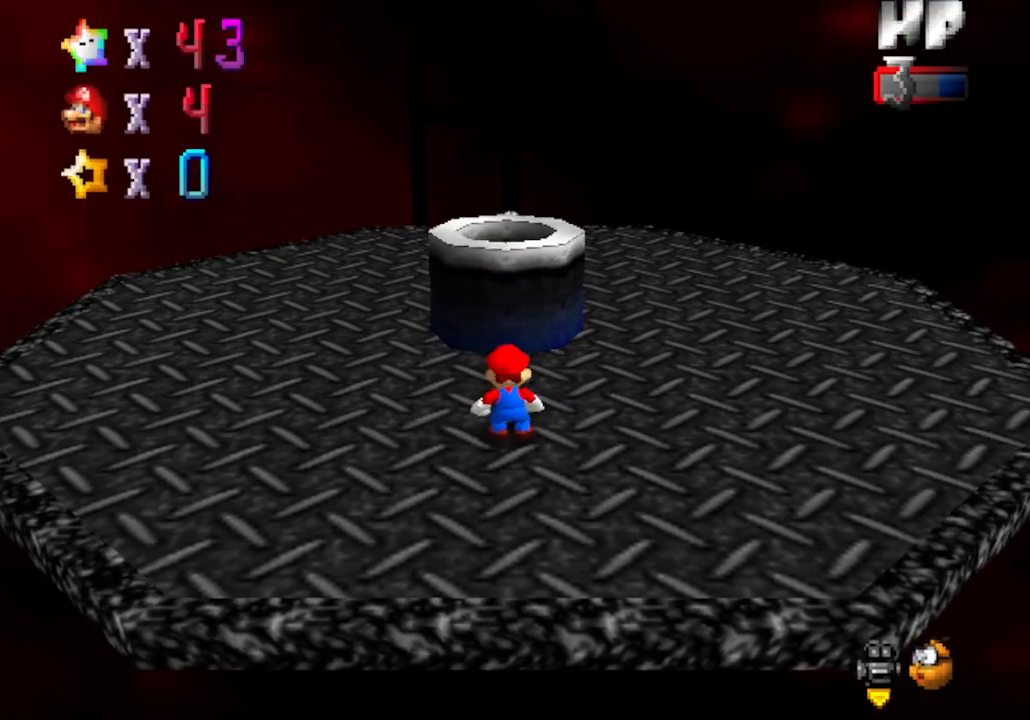
{"buttons": [], "left_stick": "up-left", "events": [[333, "left_stick", "left"], [417, "left_stick", "up-left"]]}
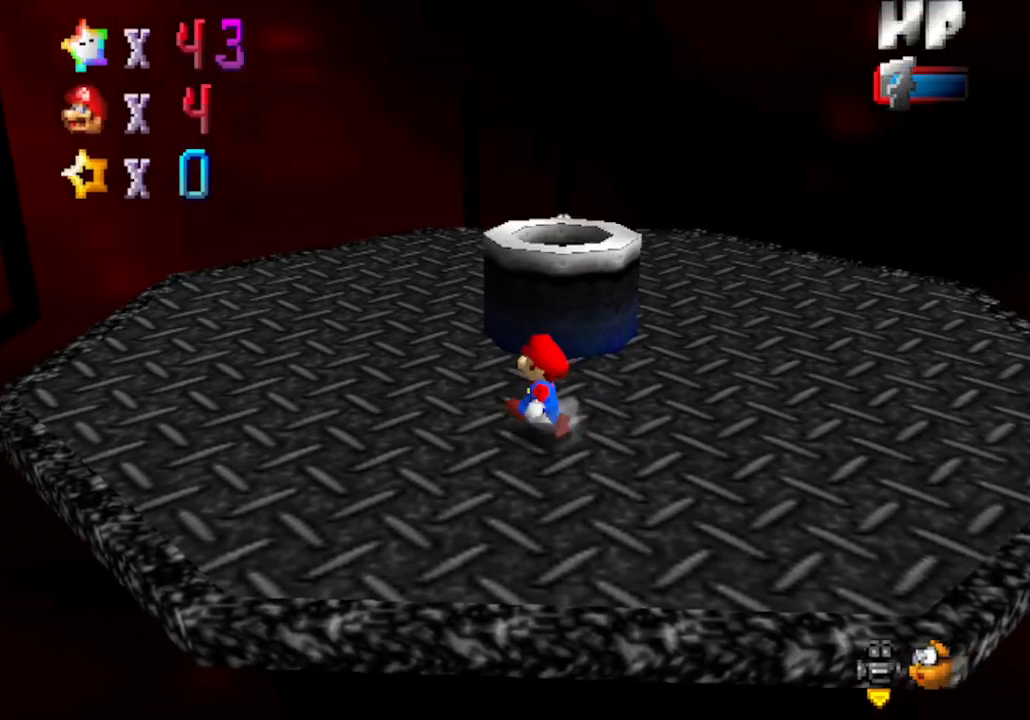
{"buttons": [], "left_stick": "up-right", "events": [[167, "left_stick", "up"], [250, "C_DOWN", "down"], [250, "C_RIGHT", "down"], [417, "left_stick", "up-right"], [450, "C_DOWN", "up"], [450, "C_RIGHT", "up"]]}
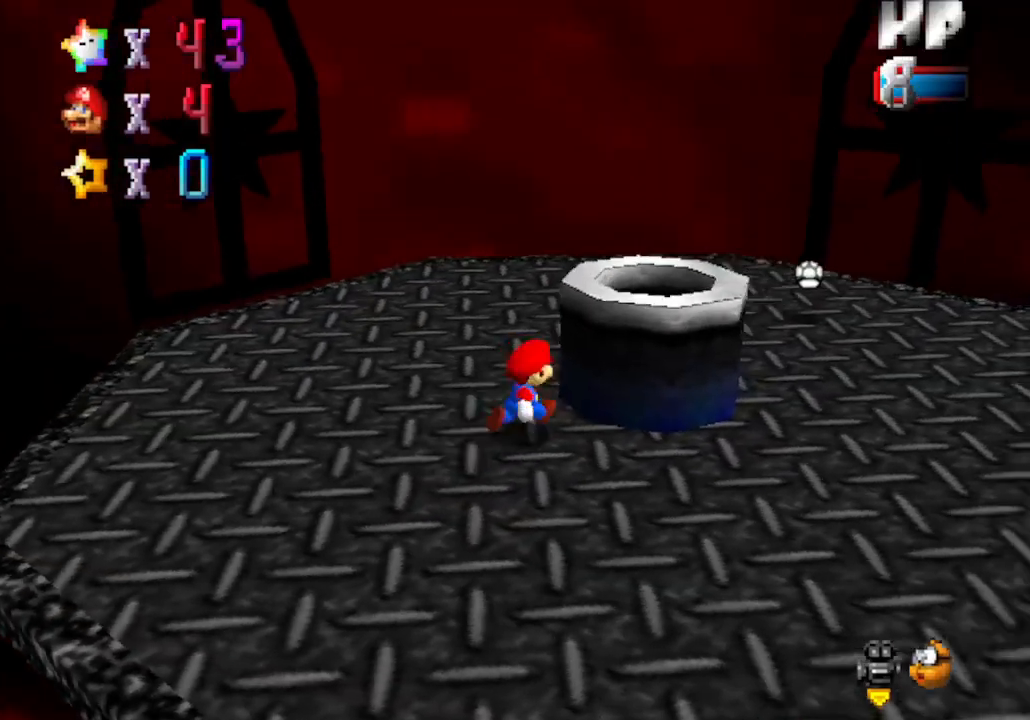
{"buttons": [], "left_stick": "right", "events": [[33, "left_stick", "right"], [200, "left_stick", "down-right"], [483, "left_stick", "right"]]}
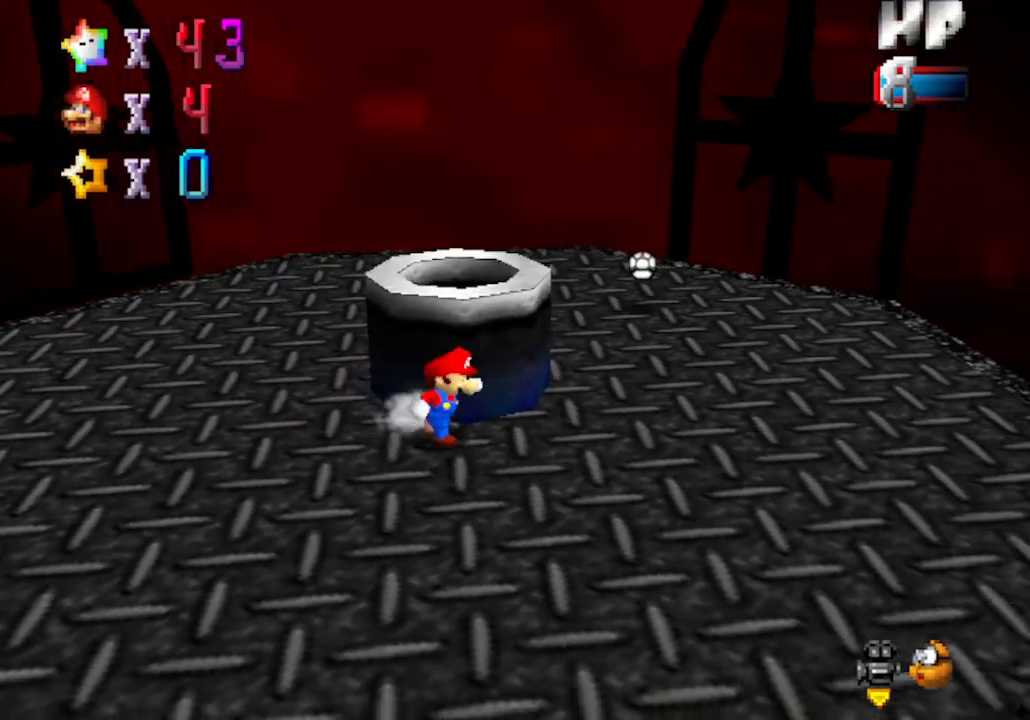
{"buttons": [], "left_stick": "up-right", "events": [[383, "left_stick", "up-right"]]}
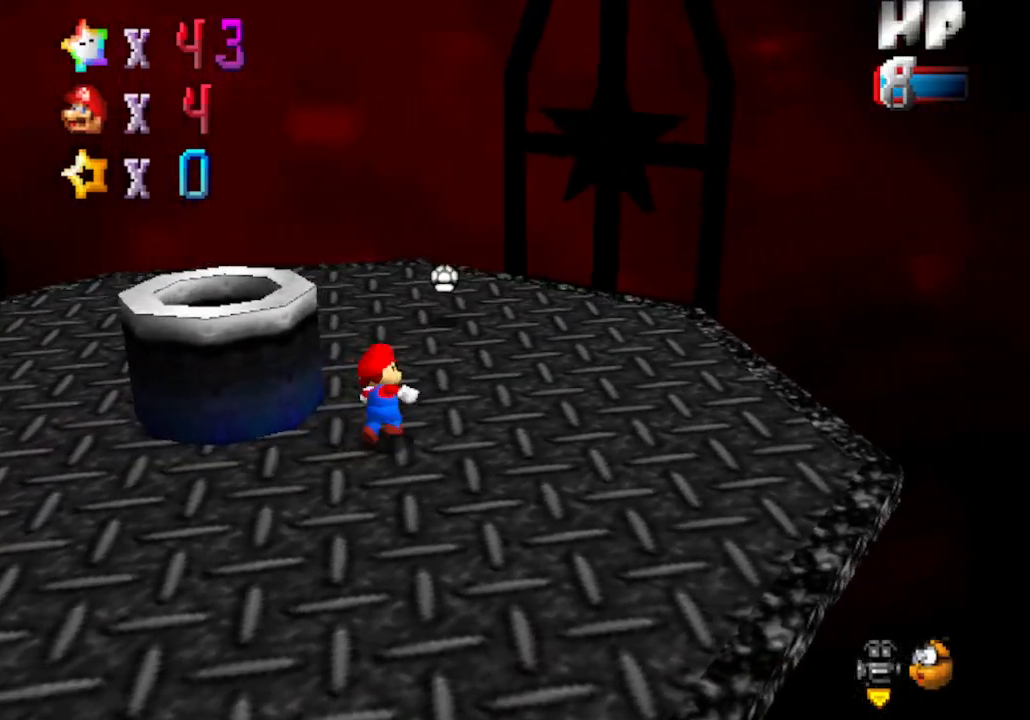
{"buttons": [], "left_stick": "up-right", "events": [[67, "left_stick", "up"], [500, "left_stick", "up-right"]]}
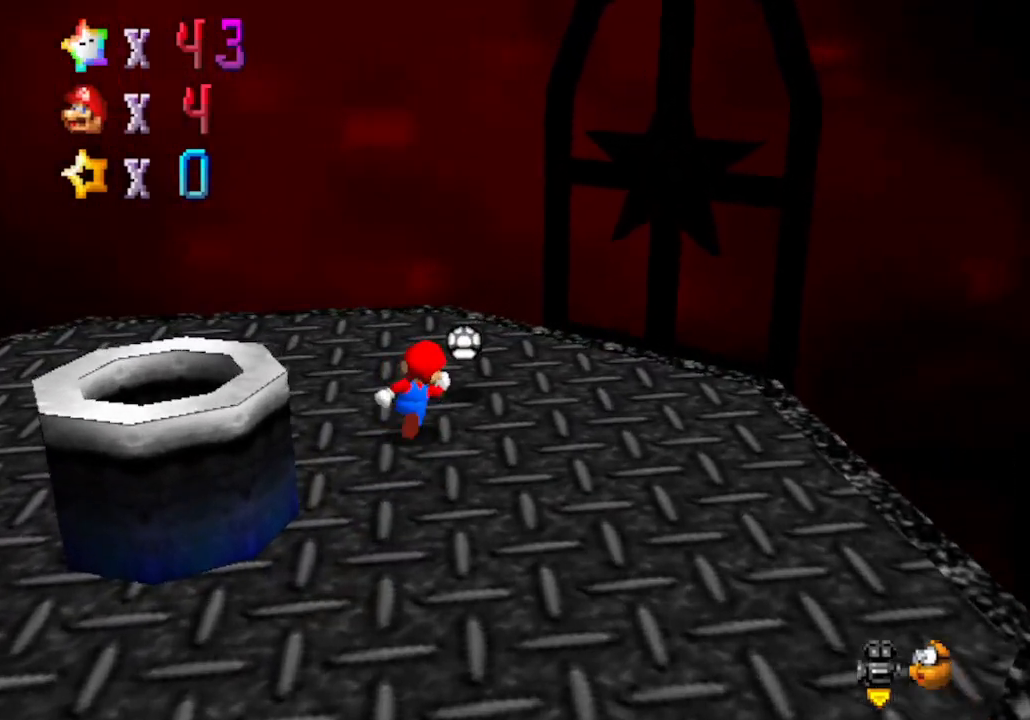
{"buttons": ["A"], "left_stick": "down-left", "events": [[233, "A", "down"], [233, "left_stick", "down-left"]]}
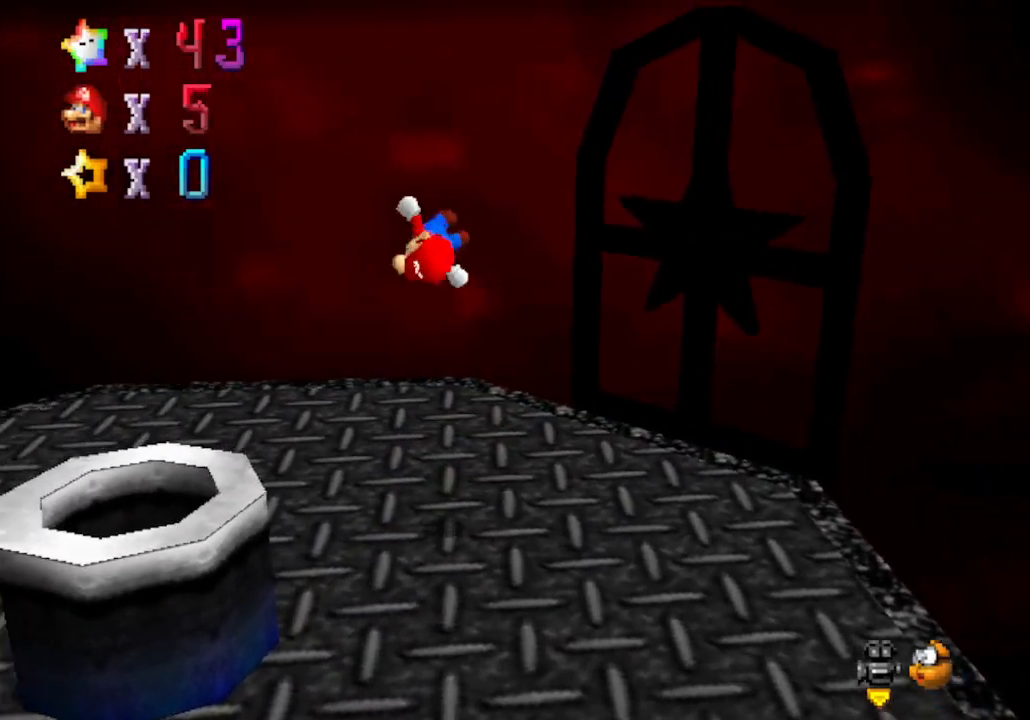
{"buttons": ["A"], "left_stick": "up-right", "events": [[383, "left_stick", "up-right"]]}